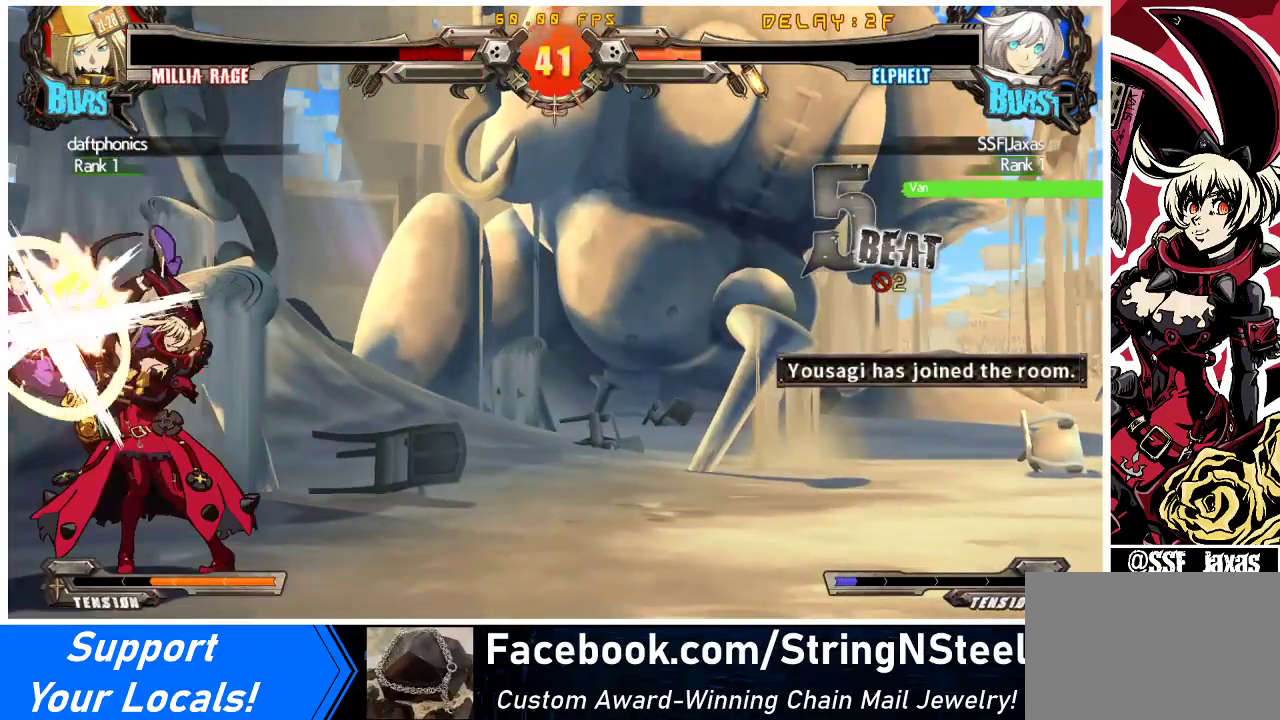
Gameplay with a controller (arcade stick); each line is a JSON object with the inputs held at the frame after it. "events" lists button and stick changes between this image and that frame as [ms after this image, input, new state], when the widget could be followed in between. Not read: L3 R3 other_buttons.
{"buttons": [], "events": [[33, "DPAD_UP", "down"], [67, "TRIANGLE", "up"], [267, "DPAD_UP", "up"], [300, "DPAD_LEFT", "up"], [333, "TRIANGLE", "down"], [433, "TRIANGLE", "up"]]}
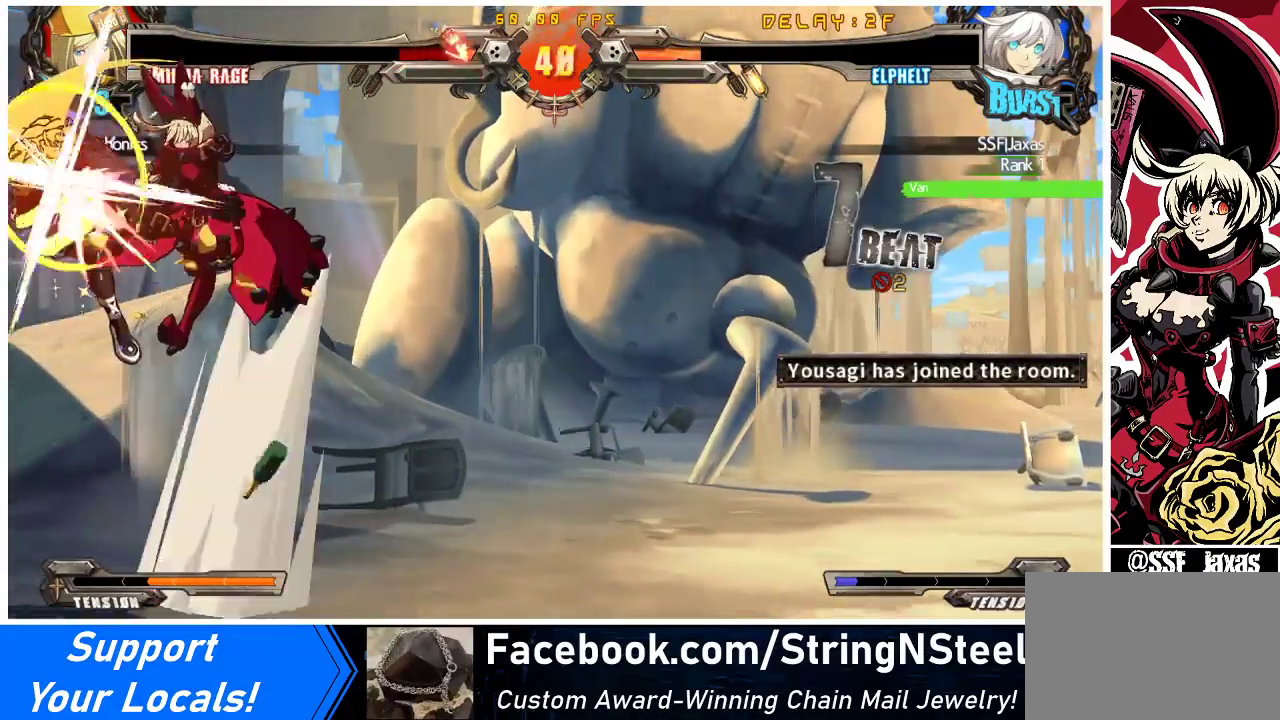
{"buttons": [], "events": [[33, "CROSS", "down"], [167, "CROSS", "up"], [367, "TRIANGLE", "down"], [500, "TRIANGLE", "up"]]}
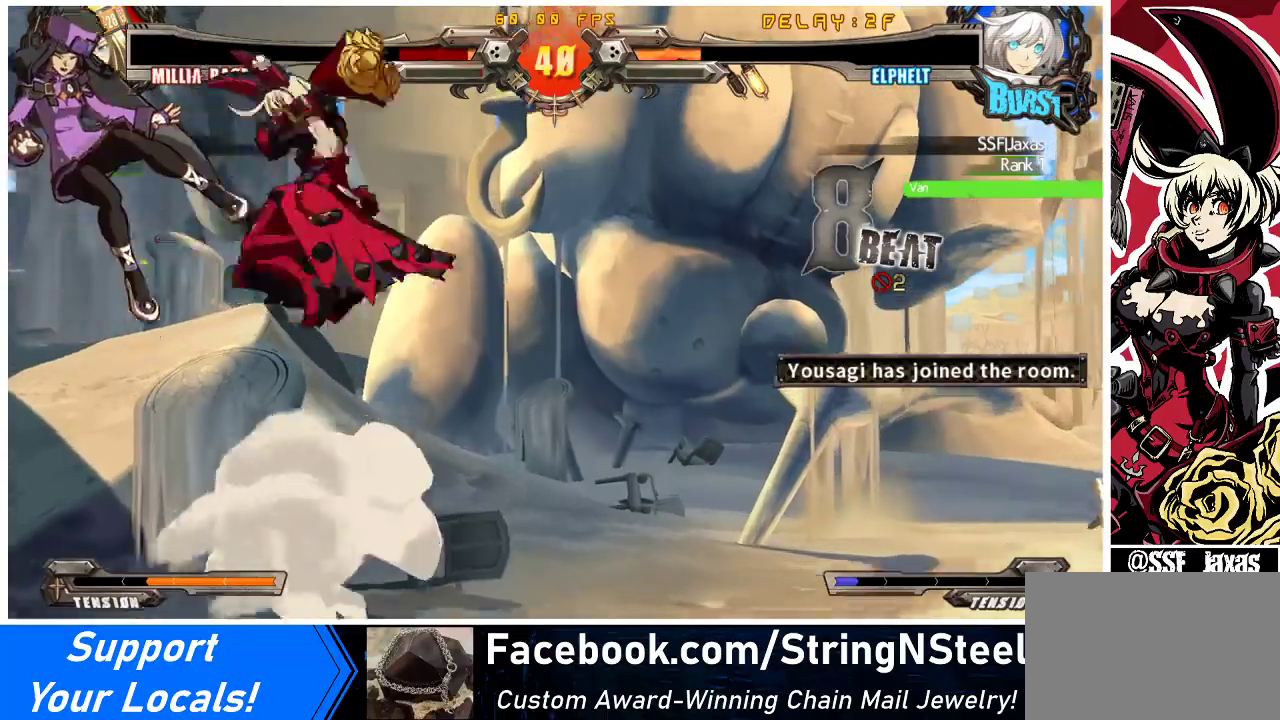
{"buttons": [], "events": [[167, "R1", "down"], [367, "R1", "up"]]}
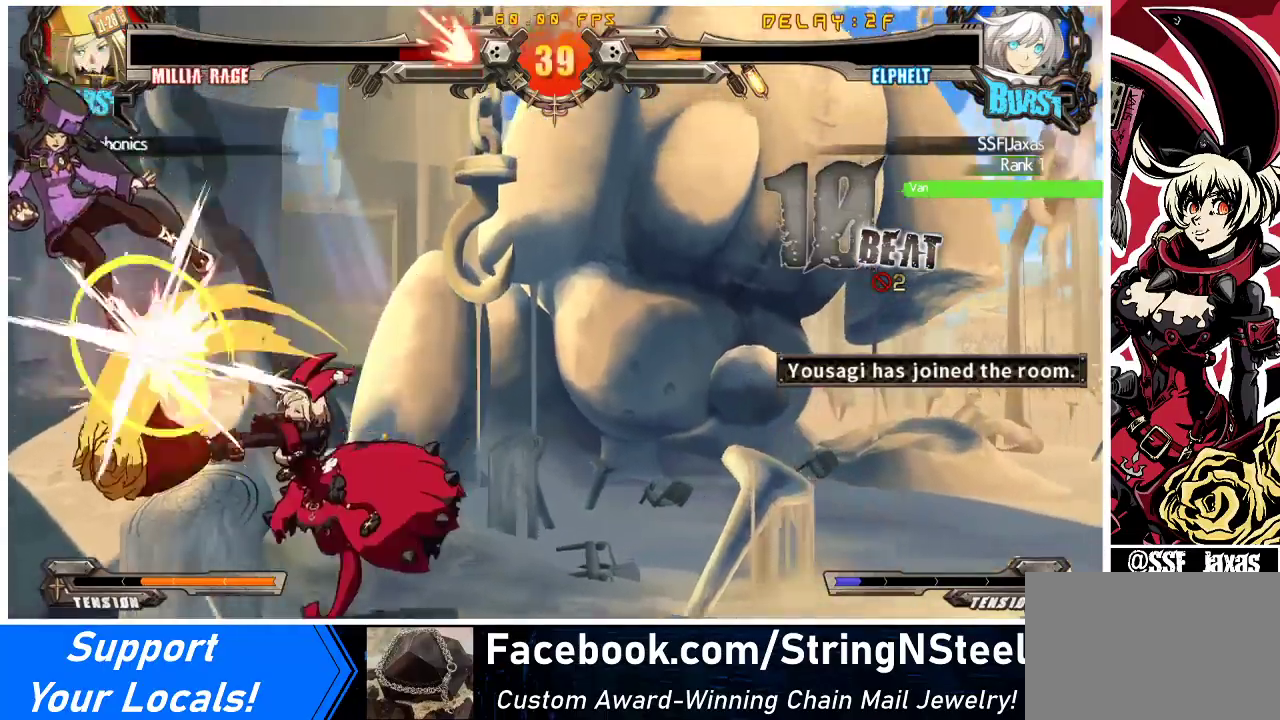
{"buttons": ["CROSS", "DPAD_LEFT"], "events": [[67, "R2", "down"], [300, "DPAD_DOWN", "down"], [300, "R2", "up"], [400, "DPAD_DOWN", "up"], [400, "DPAD_LEFT", "down"], [467, "CROSS", "down"]]}
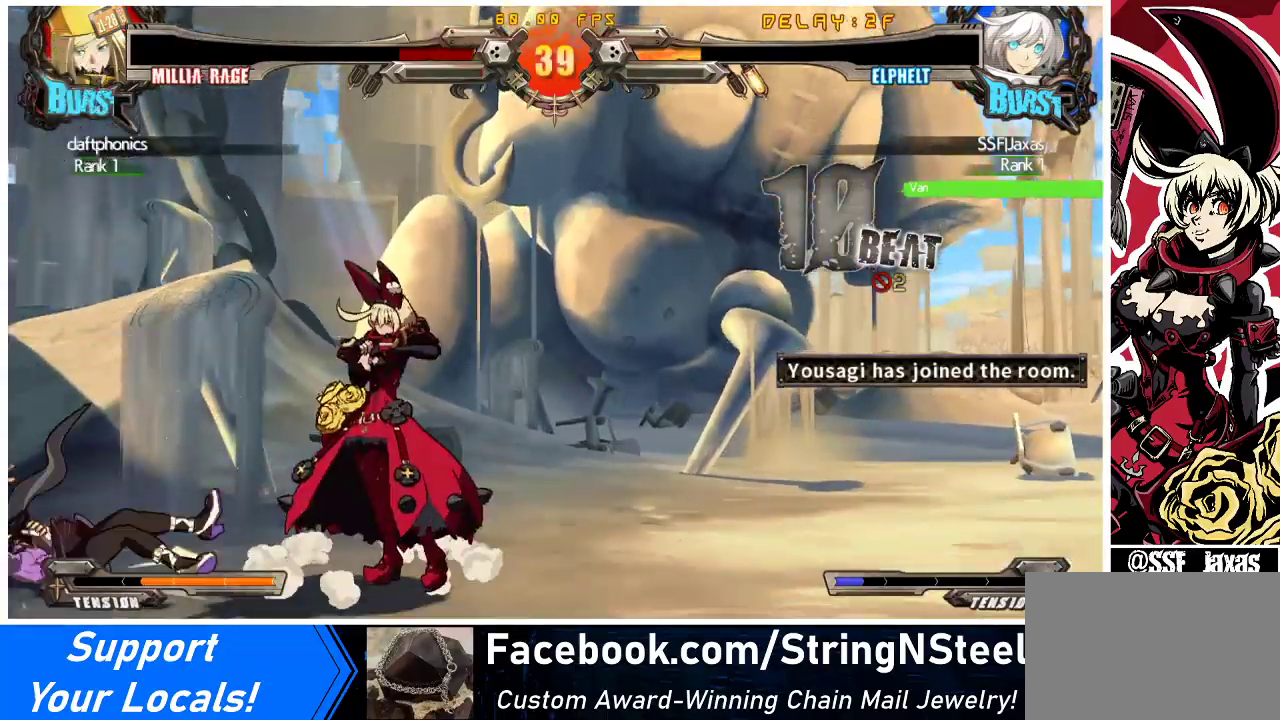
{"buttons": ["DPAD_DOWN"], "events": [[167, "CROSS", "up"], [267, "DPAD_LEFT", "up"], [500, "DPAD_DOWN", "down"]]}
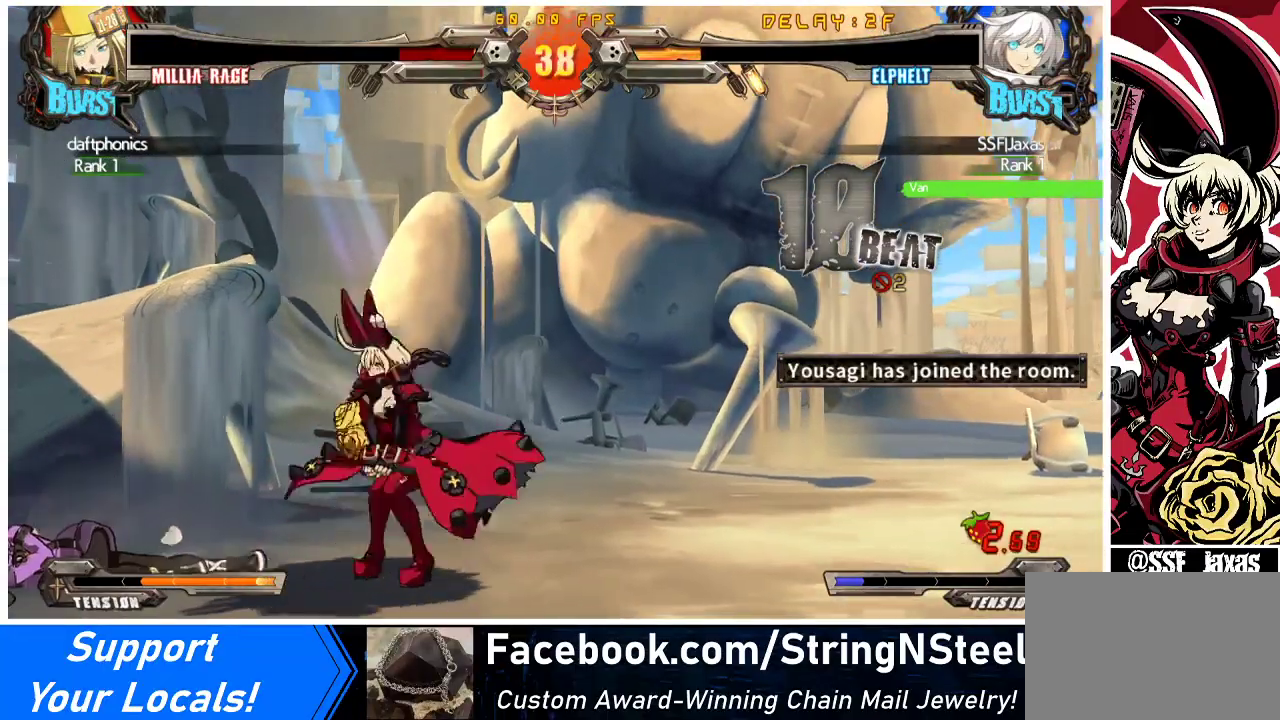
{"buttons": ["DPAD_DOWN", "DPAD_RIGHT"], "events": [[33, "CROSS", "down"], [167, "CROSS", "up"], [233, "DPAD_DOWN", "up"], [433, "DPAD_DOWN", "down"], [433, "DPAD_RIGHT", "down"]]}
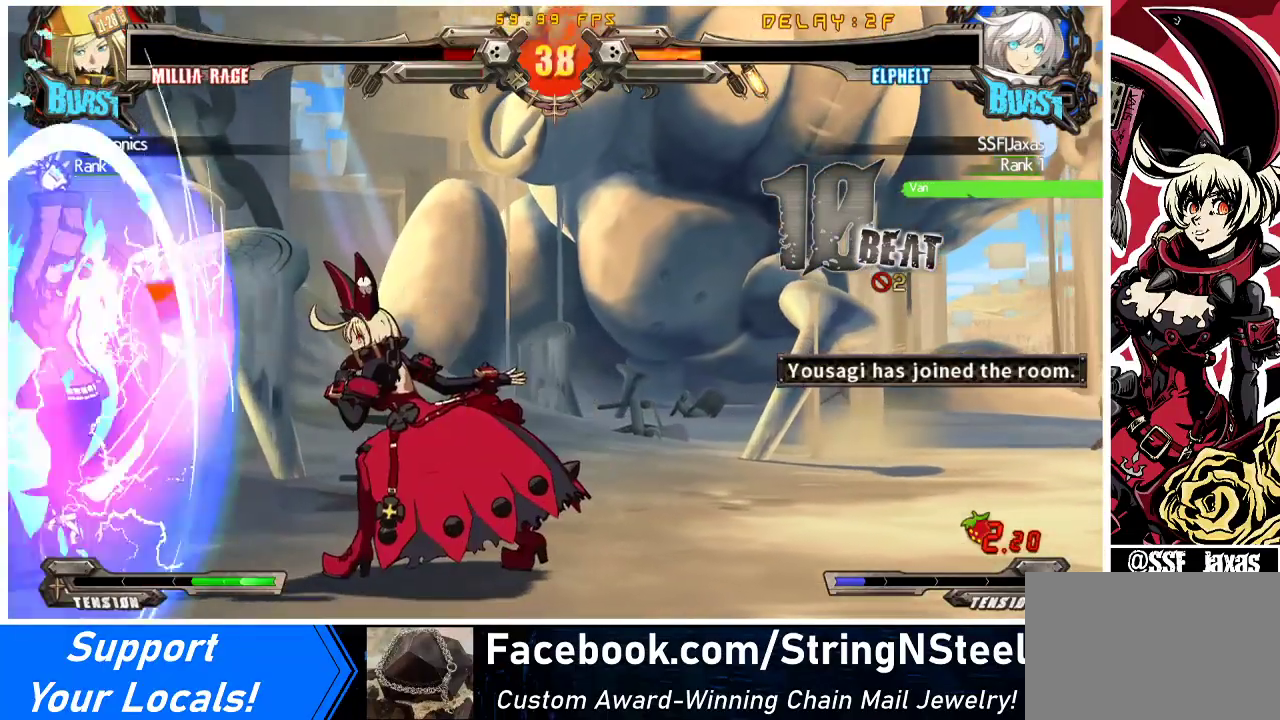
{"buttons": ["DPAD_DOWN", "DPAD_LEFT"], "events": [[367, "R2", "down"], [467, "DPAD_RIGHT", "up"], [467, "R2", "up"], [500, "DPAD_LEFT", "down"]]}
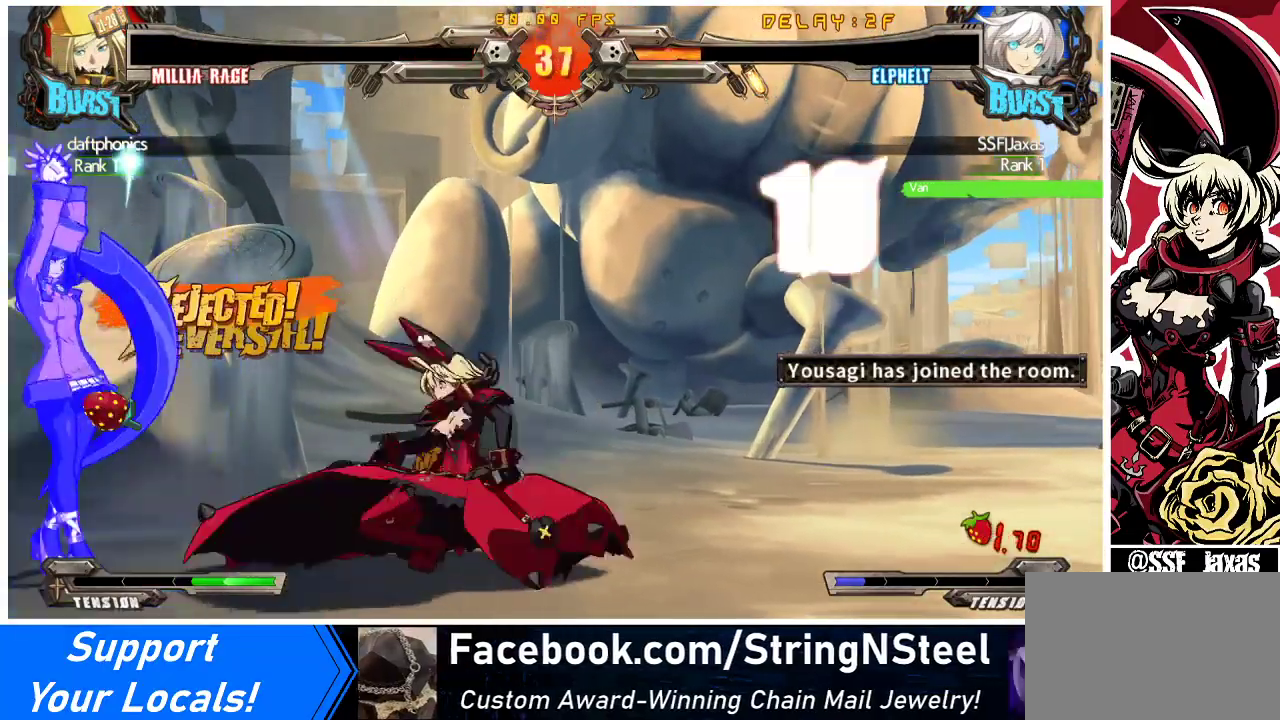
{"buttons": ["DPAD_DOWN", "DPAD_RIGHT"], "events": [[67, "DPAD_DOWN", "up"], [133, "R1", "down"], [233, "DPAD_LEFT", "up"], [300, "DPAD_RIGHT", "down"], [300, "R1", "up"], [333, "DPAD_DOWN", "down"]]}
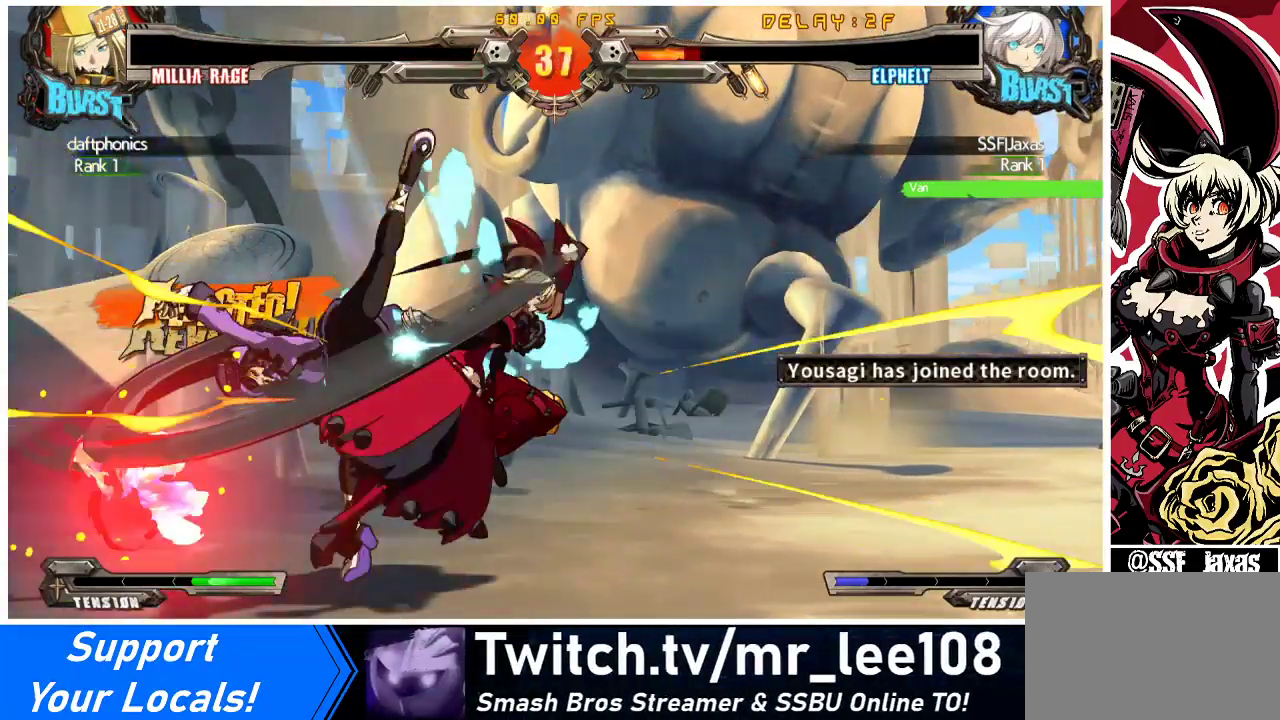
{"buttons": ["DPAD_RIGHT"], "events": [[233, "DPAD_DOWN", "up"], [300, "TRIANGLE", "down"], [333, "SQUARE", "down"], [400, "TRIANGLE", "up"], [467, "SQUARE", "up"]]}
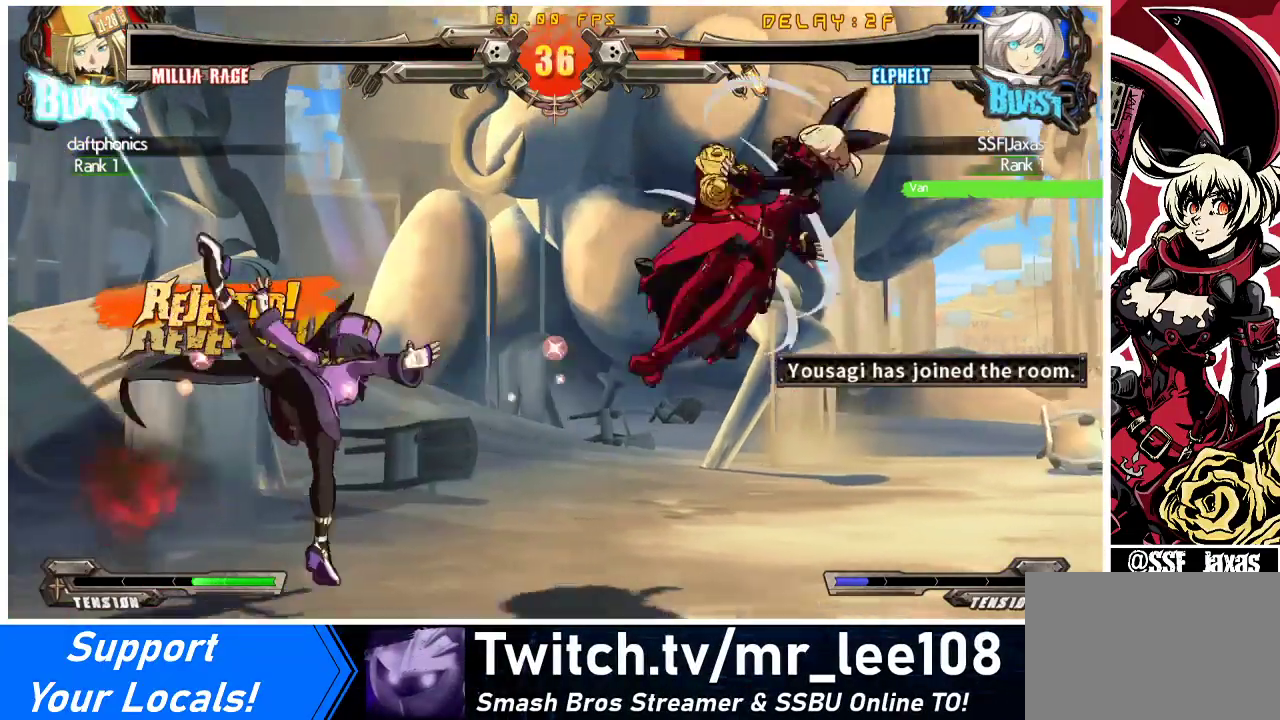
{"buttons": ["DPAD_RIGHT"], "events": [[33, "TRIANGLE", "down"], [67, "SQUARE", "down"], [200, "TRIANGLE", "up"], [233, "SQUARE", "up"]]}
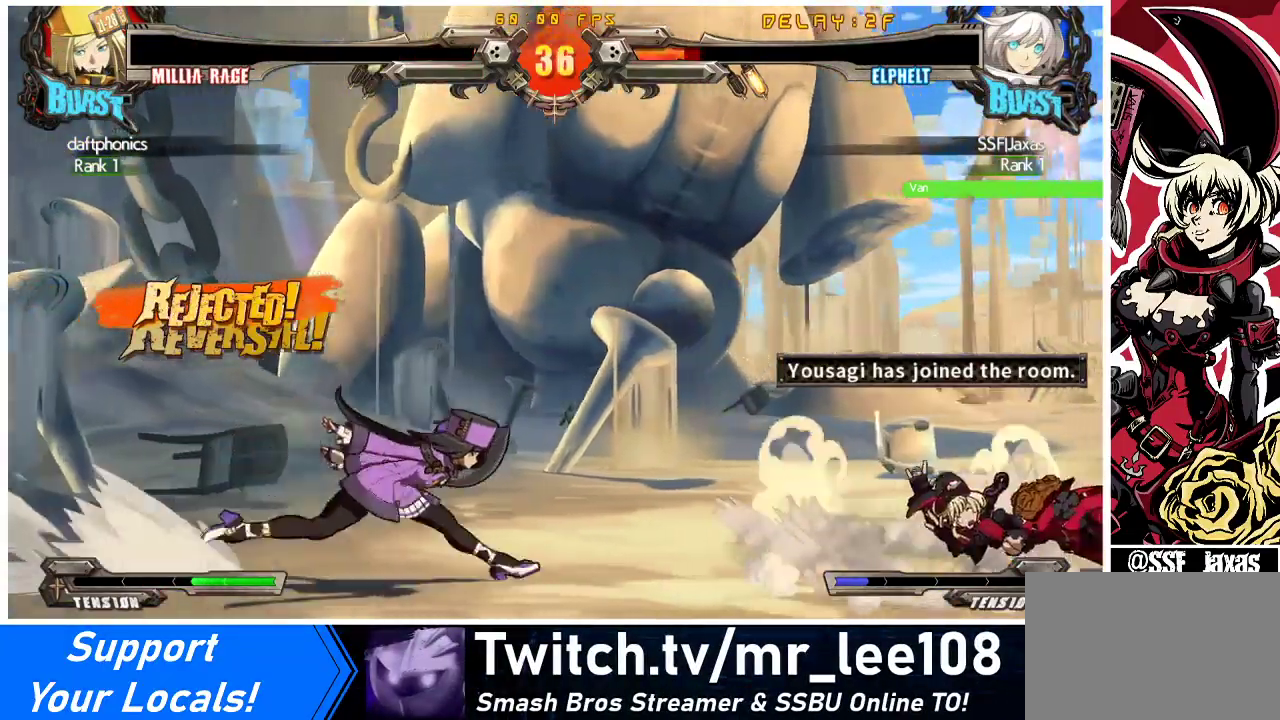
{"buttons": ["DPAD_RIGHT"], "events": [[100, "TRIANGLE", "down"], [133, "SQUARE", "down"], [233, "TRIANGLE", "up"], [300, "SQUARE", "up"]]}
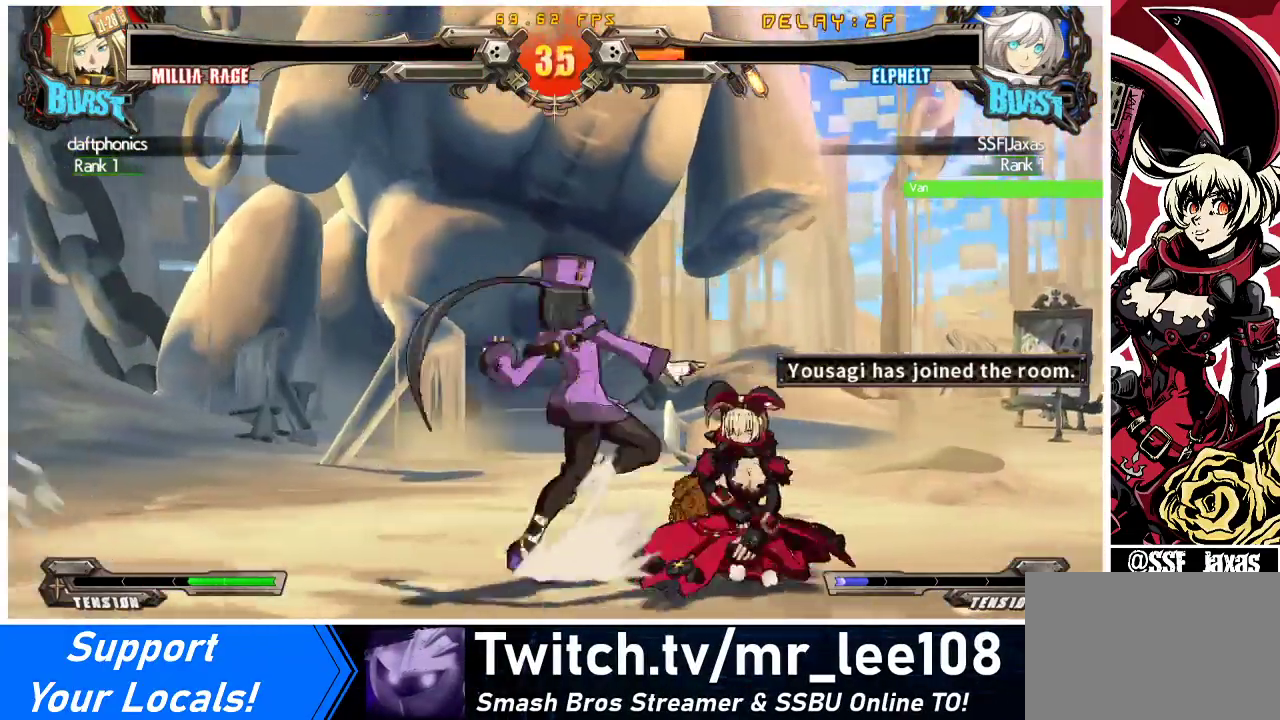
{"buttons": ["DPAD_RIGHT"], "events": [[200, "DPAD_DOWN", "down"], [467, "DPAD_DOWN", "up"]]}
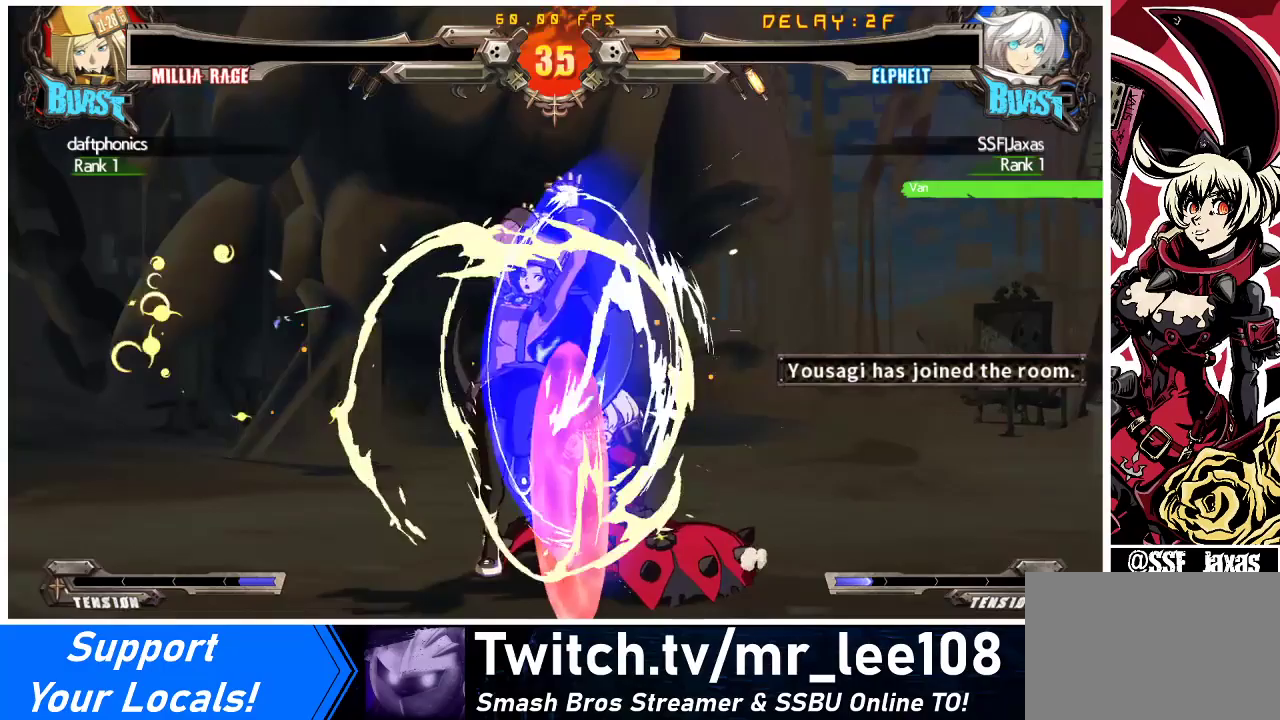
{"buttons": ["R1", "DPAD_RIGHT"], "events": [[200, "R1", "down"], [300, "R1", "up"], [367, "R1", "down"], [433, "R1", "up"], [500, "R1", "down"]]}
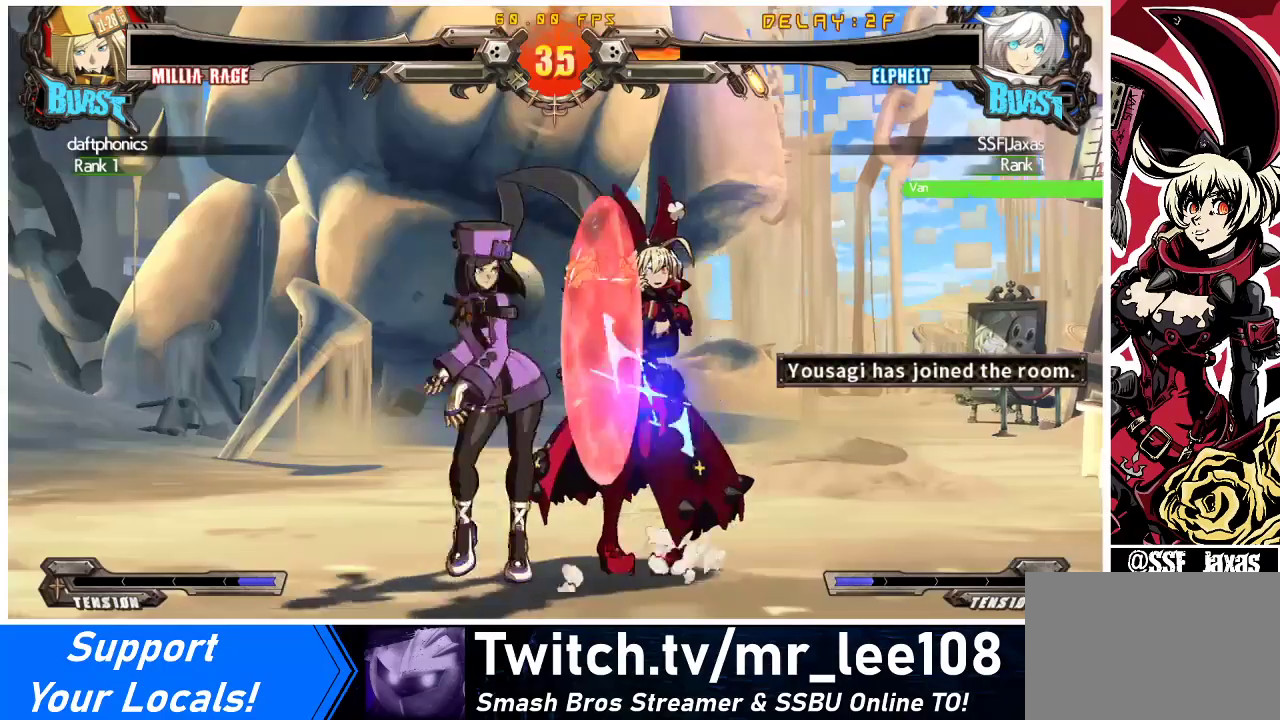
{"buttons": ["DPAD_DOWN", "DPAD_RIGHT"], "events": [[67, "R1", "up"], [100, "R1", "down"], [200, "R1", "up"], [233, "R1", "down"], [300, "R1", "up"], [367, "DPAD_DOWN", "down"]]}
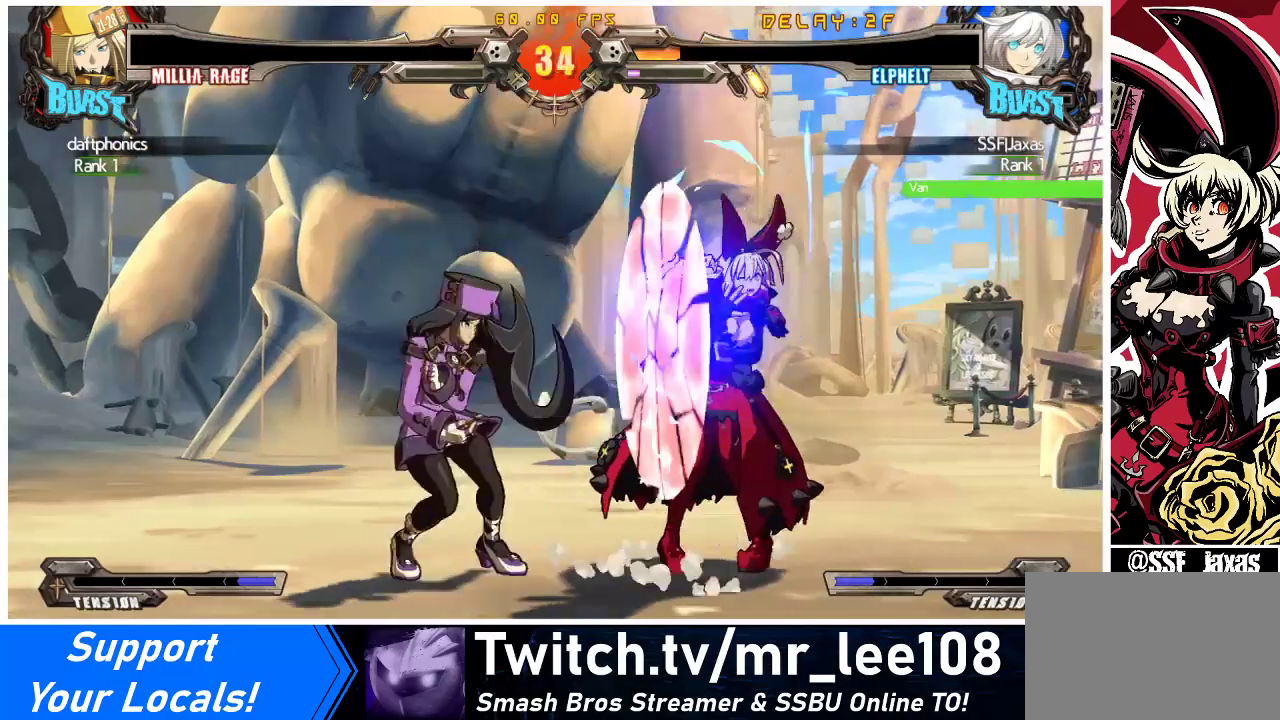
{"buttons": ["DPAD_DOWN", "DPAD_RIGHT"], "events": []}
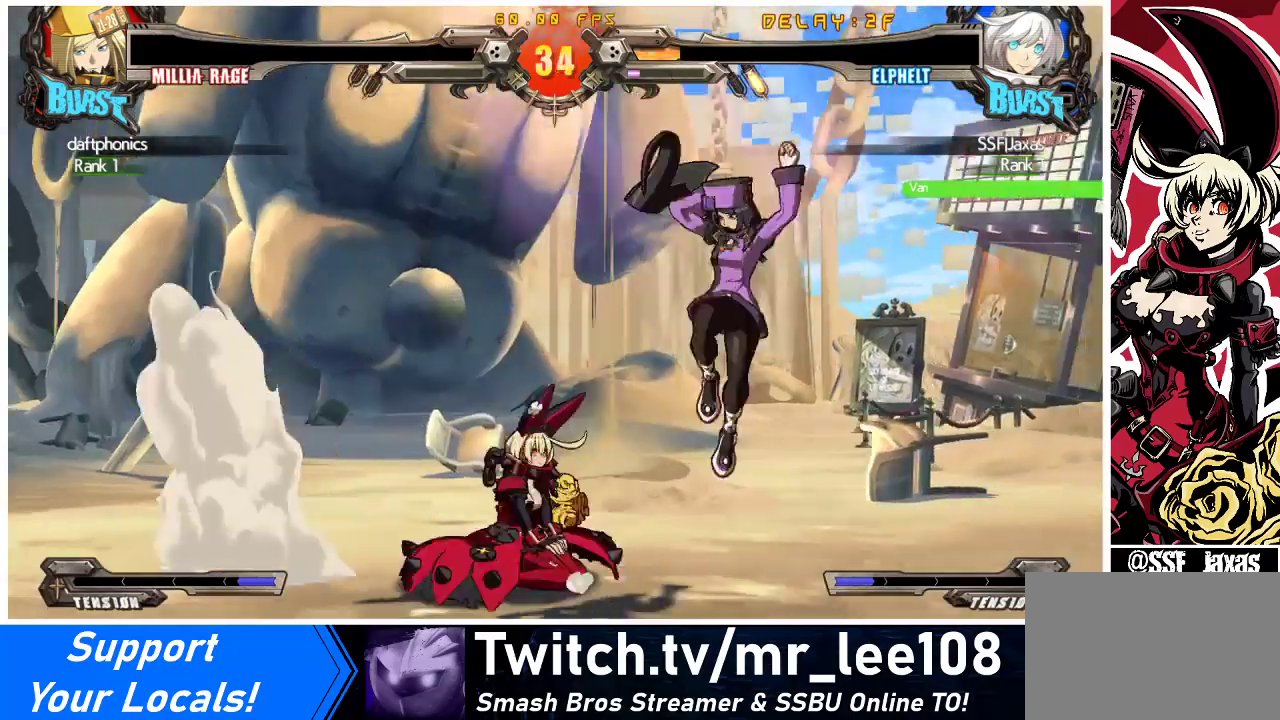
{"buttons": ["DPAD_DOWN", "DPAD_RIGHT"], "events": [[133, "DPAD_DOWN", "up"], [200, "R1", "down"], [300, "R1", "up"], [467, "DPAD_DOWN", "down"]]}
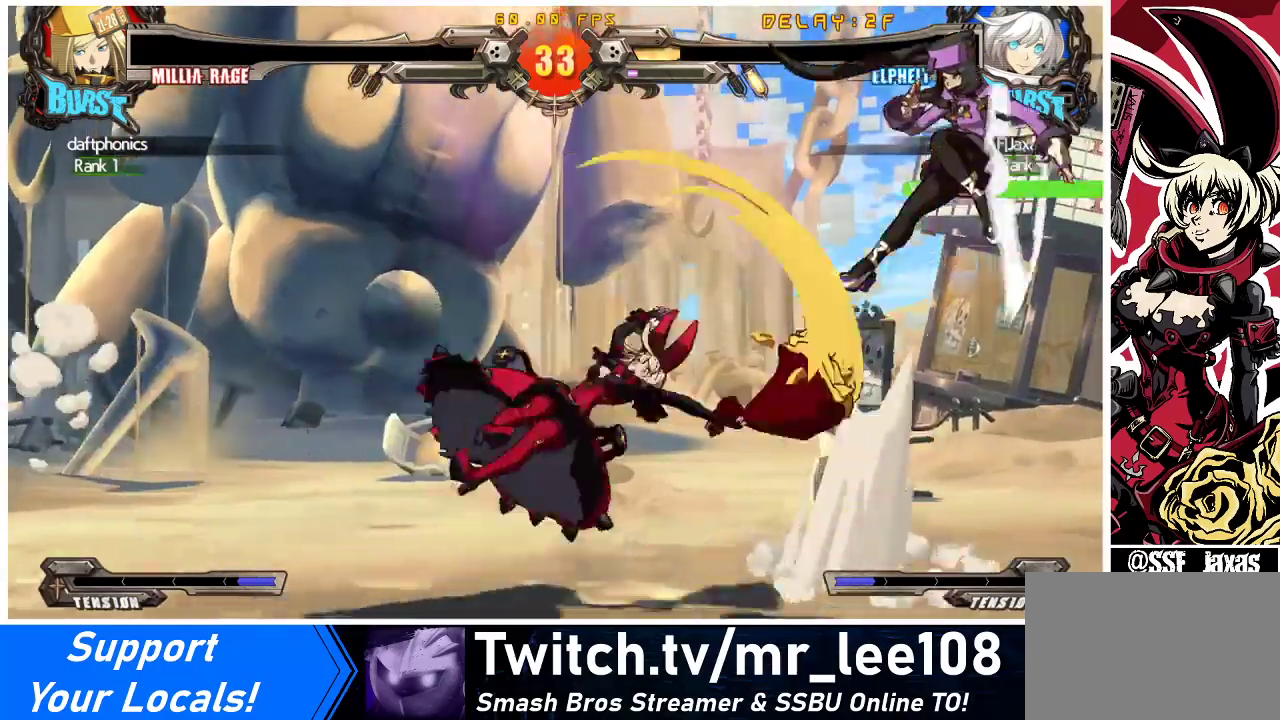
{"buttons": ["DPAD_LEFT"], "events": [[67, "DPAD_RIGHT", "up"], [100, "DPAD_DOWN", "up"], [467, "DPAD_LEFT", "down"]]}
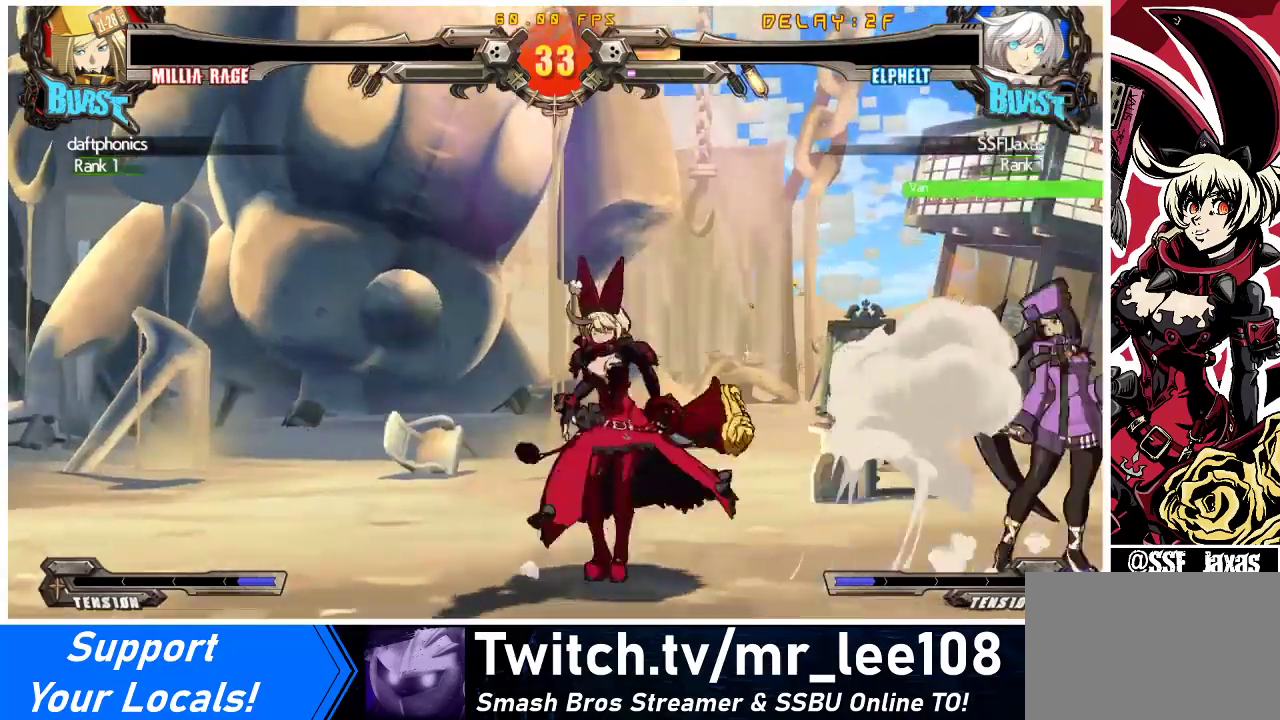
{"buttons": ["DPAD_LEFT"], "events": [[200, "DPAD_UP", "down"], [367, "DPAD_UP", "up"]]}
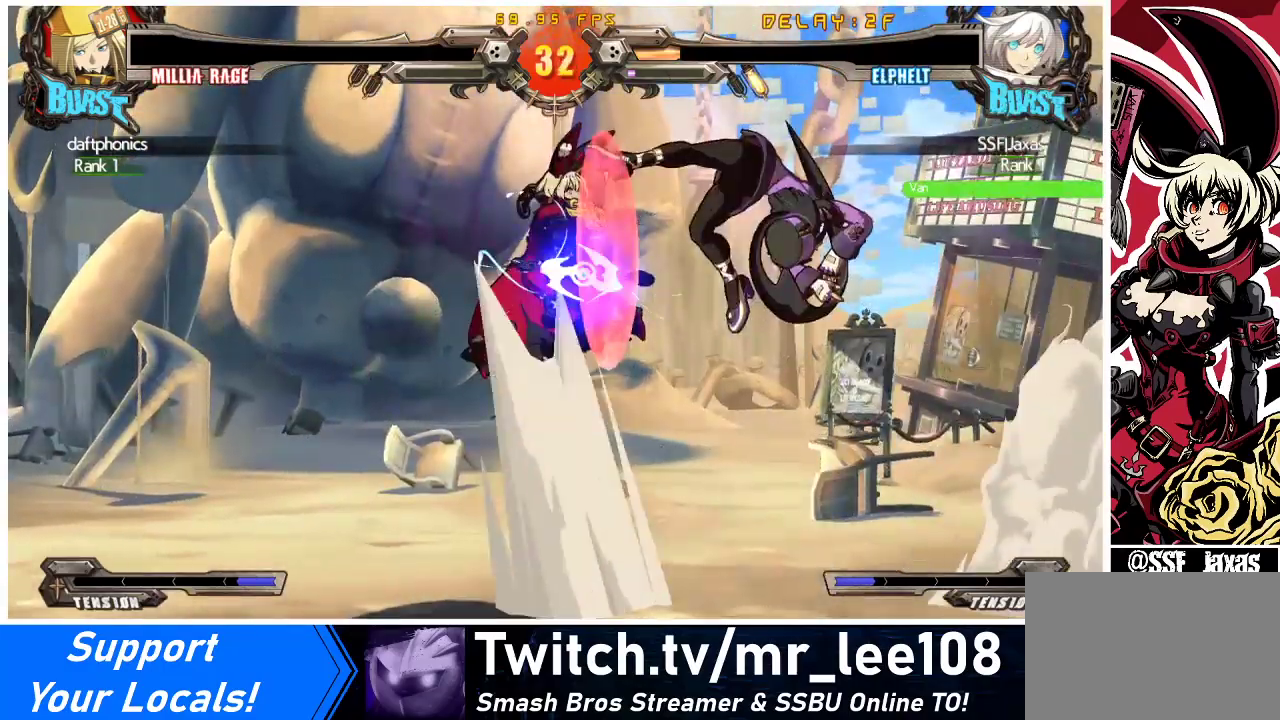
{"buttons": ["SQUARE", "TRIANGLE", "DPAD_LEFT"], "events": [[333, "SQUARE", "down"], [333, "TRIANGLE", "down"]]}
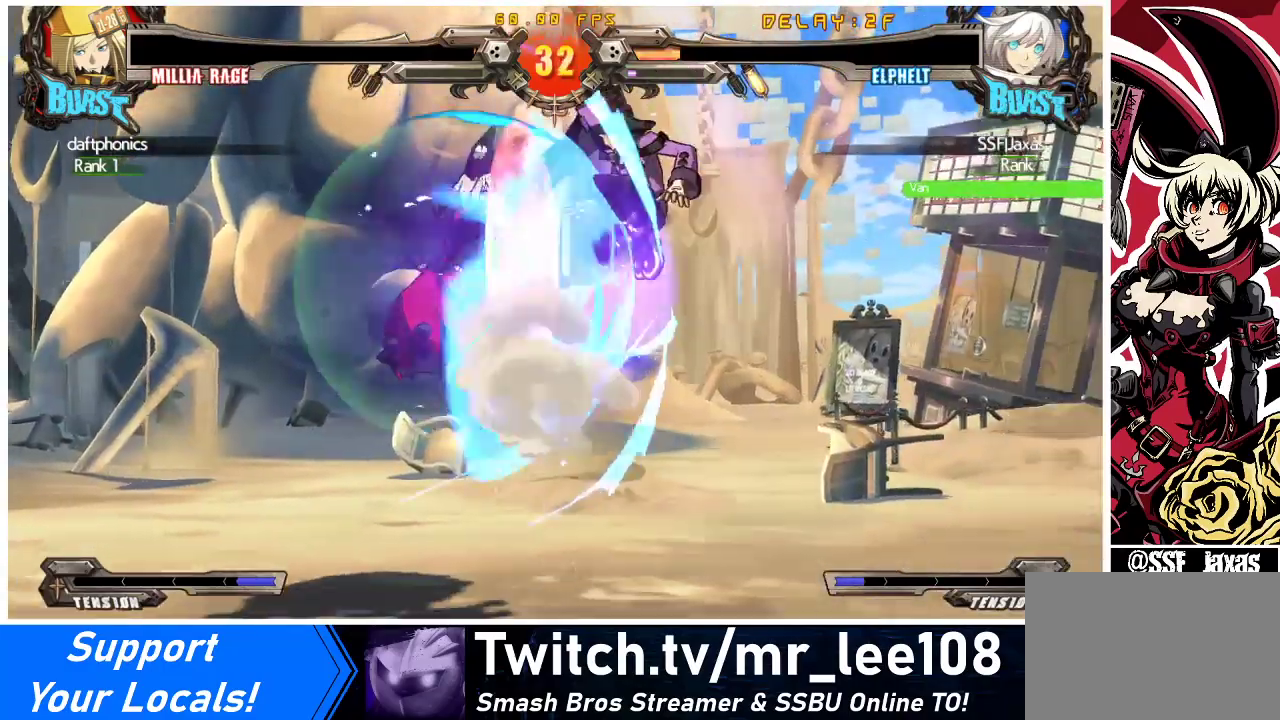
{"buttons": ["DPAD_DOWN", "DPAD_LEFT"], "events": [[333, "DPAD_DOWN", "down"], [467, "SQUARE", "up"], [467, "TRIANGLE", "up"]]}
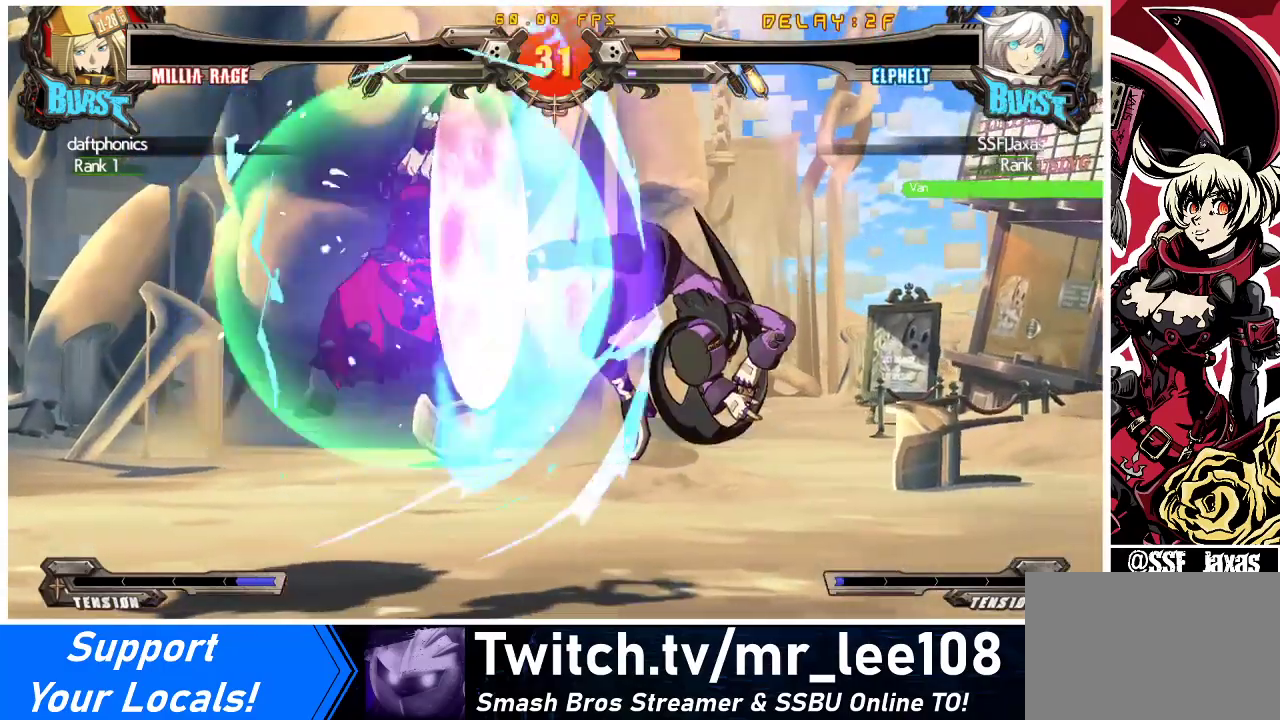
{"buttons": ["DPAD_DOWN", "DPAD_LEFT"], "events": []}
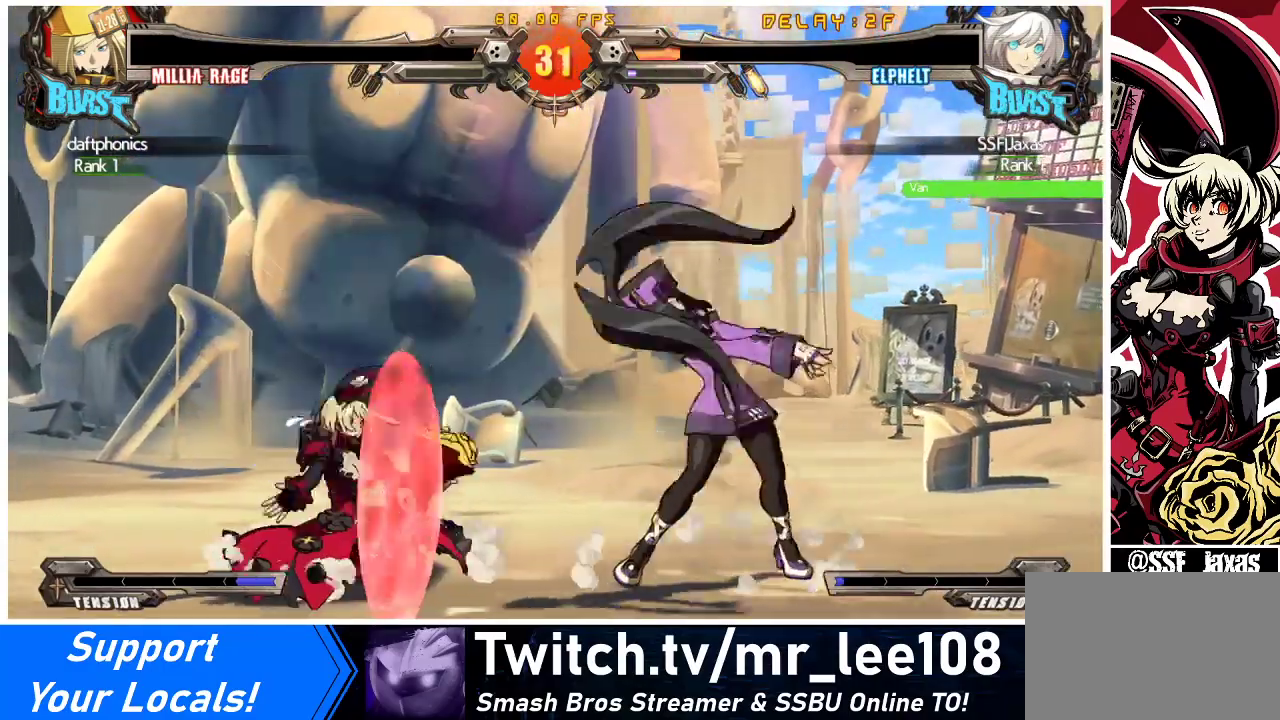
{"buttons": ["TRIANGLE"], "events": [[367, "DPAD_DOWN", "up"], [400, "TRIANGLE", "down"], [433, "DPAD_LEFT", "up"]]}
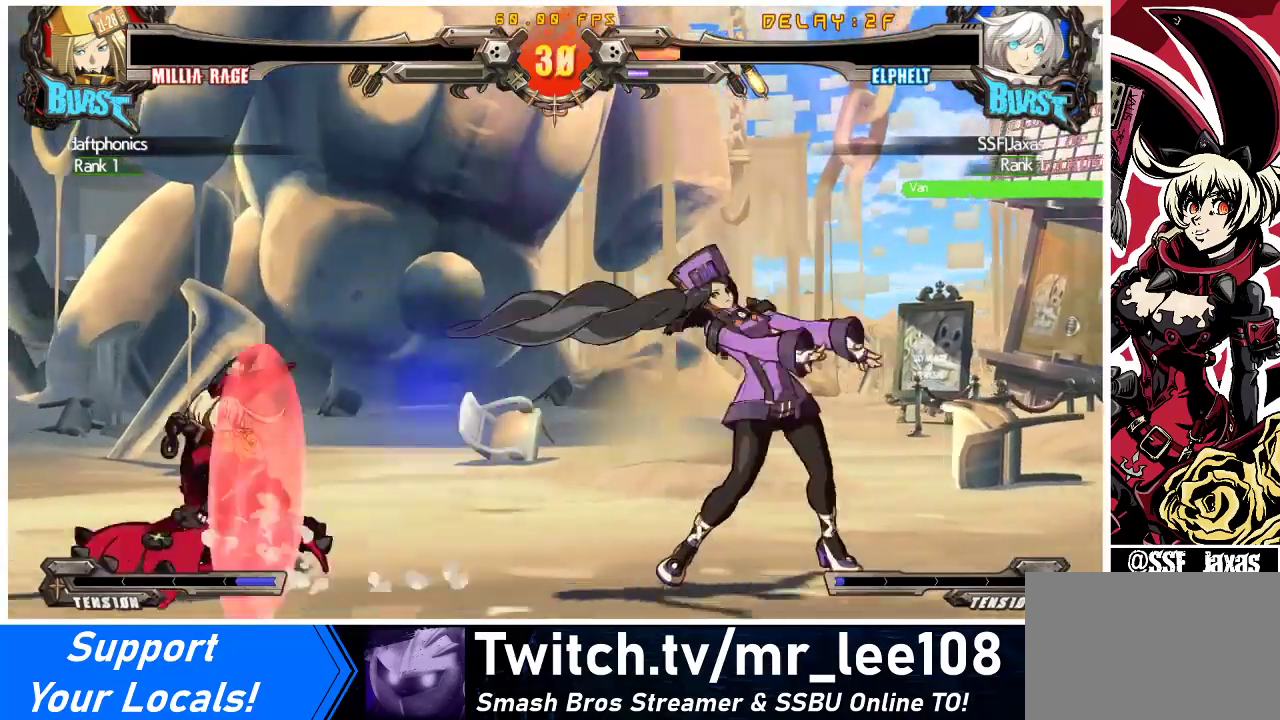
{"buttons": ["DPAD_LEFT"], "events": [[33, "TRIANGLE", "up"], [100, "DPAD_LEFT", "down"]]}
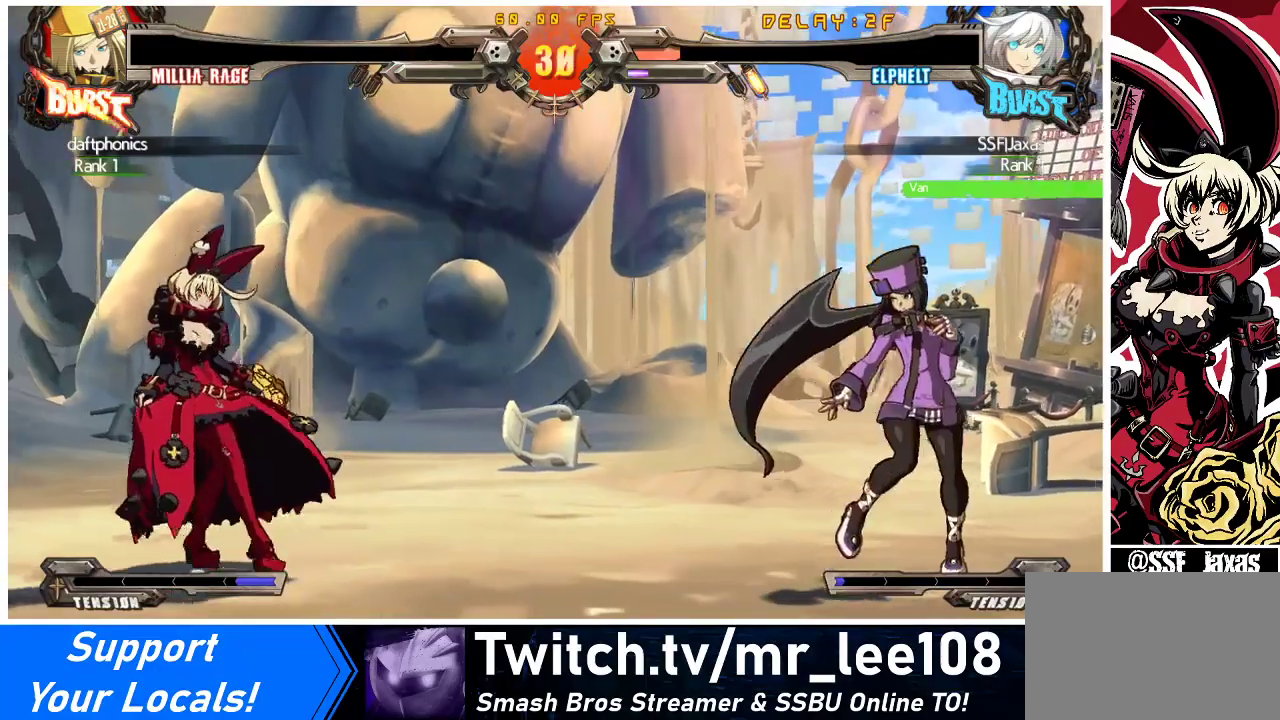
{"buttons": ["DPAD_LEFT"], "events": [[33, "DPAD_LEFT", "up"], [33, "DPAD_RIGHT", "down"], [133, "DPAD_RIGHT", "up"], [167, "DPAD_RIGHT", "down"], [267, "DPAD_DOWN", "down"], [267, "DPAD_RIGHT", "up"], [300, "DPAD_LEFT", "down"], [300, "SQUARE", "down"], [300, "TRIANGLE", "down"], [367, "SQUARE", "up"], [367, "TRIANGLE", "up"], [400, "DPAD_DOWN", "up"]]}
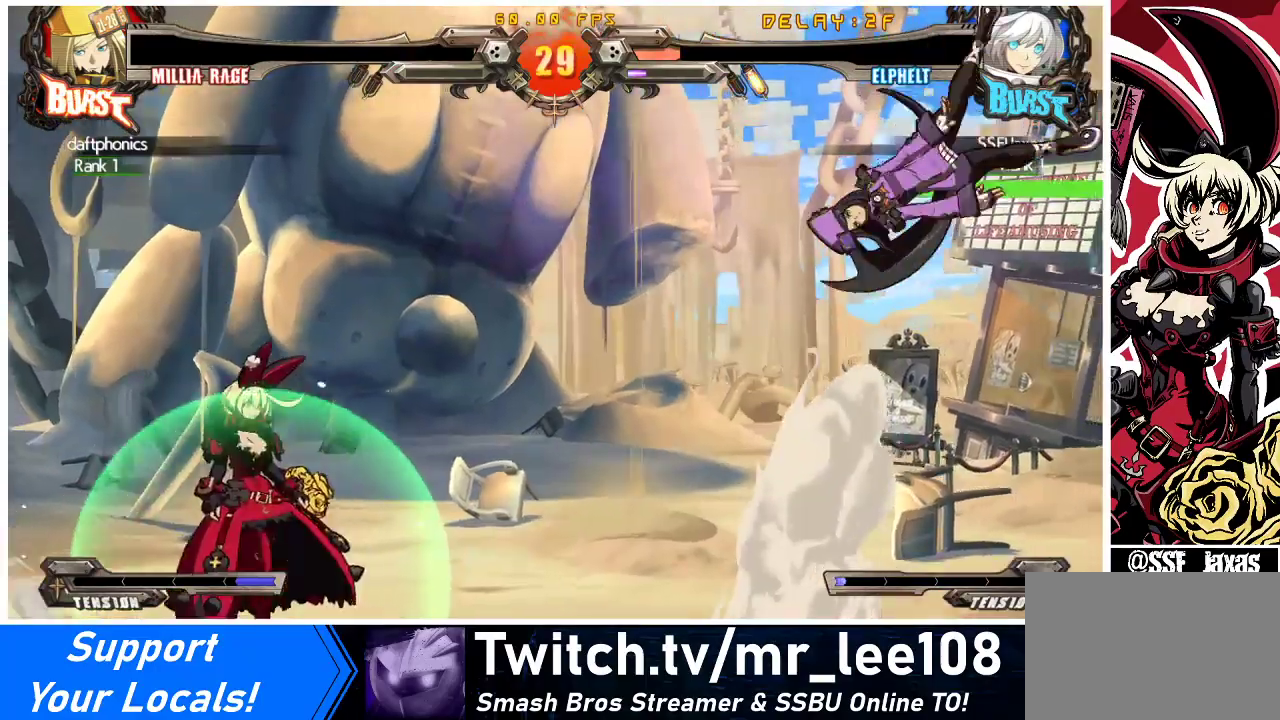
{"buttons": ["DPAD_LEFT"], "events": []}
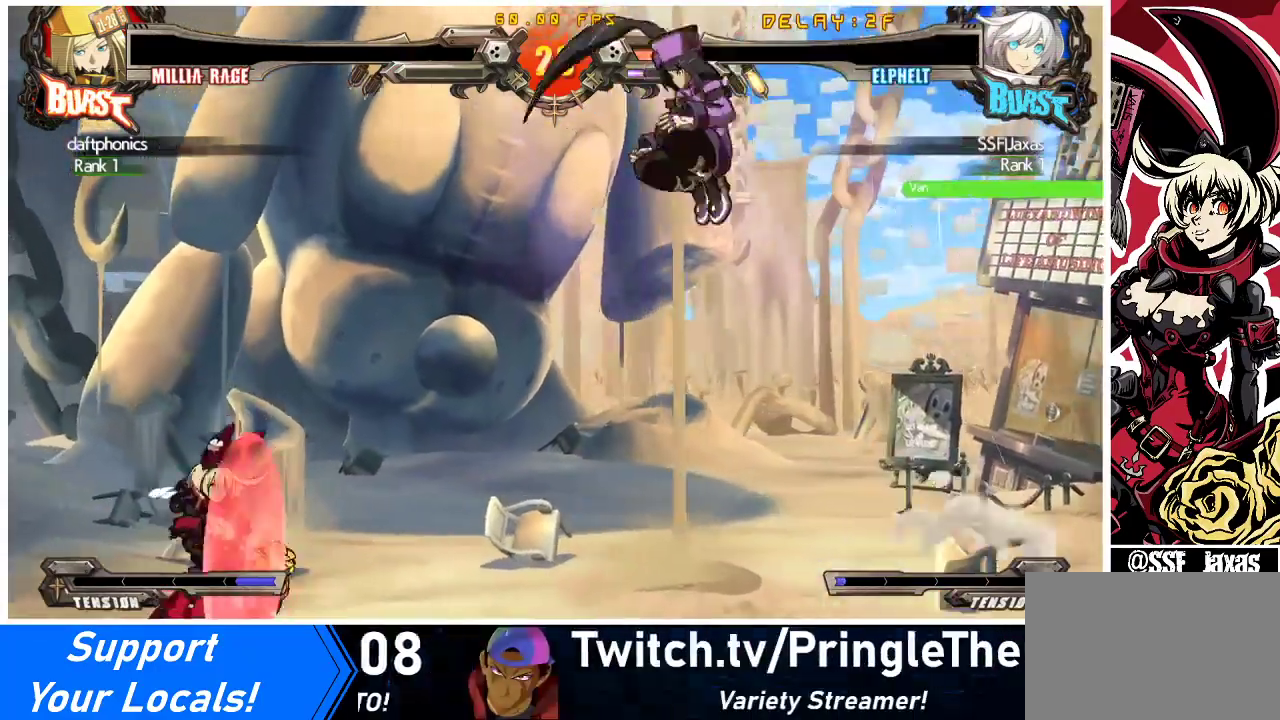
{"buttons": [], "events": [[133, "R1", "down"], [167, "DPAD_LEFT", "up"], [233, "R1", "up"], [267, "R1", "down"], [333, "R1", "up"], [400, "R1", "down"], [467, "R1", "up"]]}
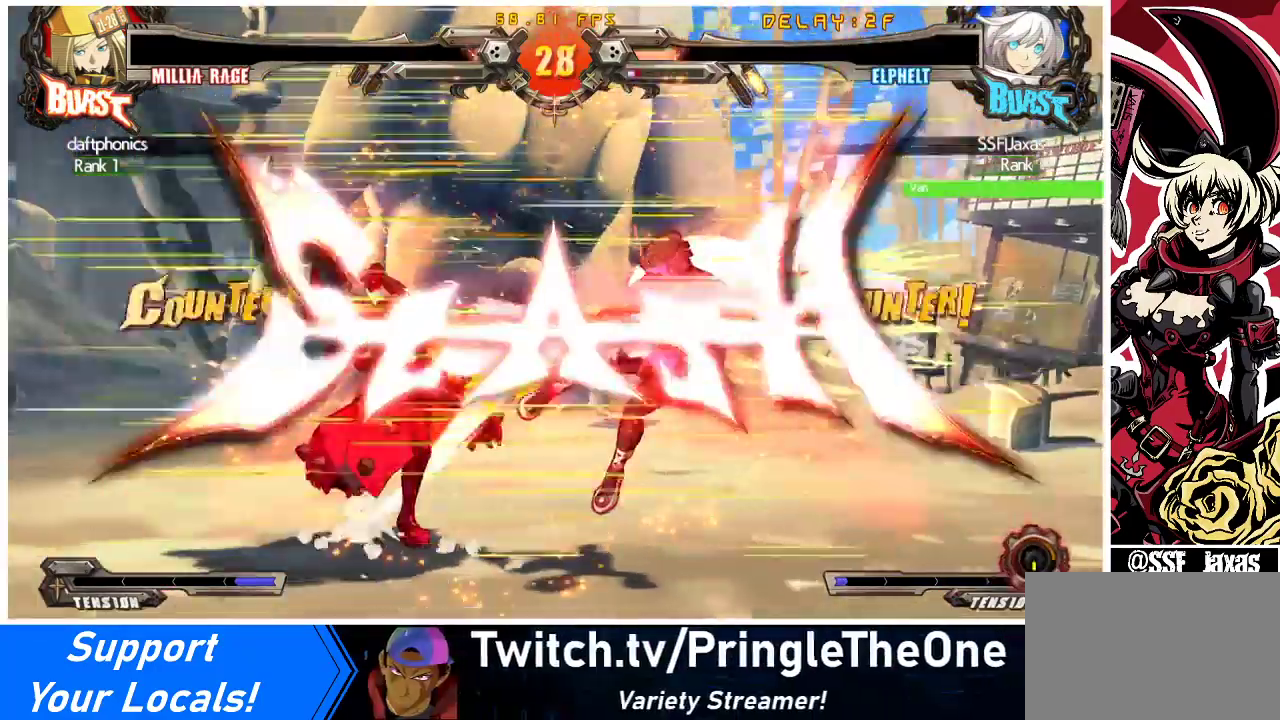
{"buttons": [], "events": []}
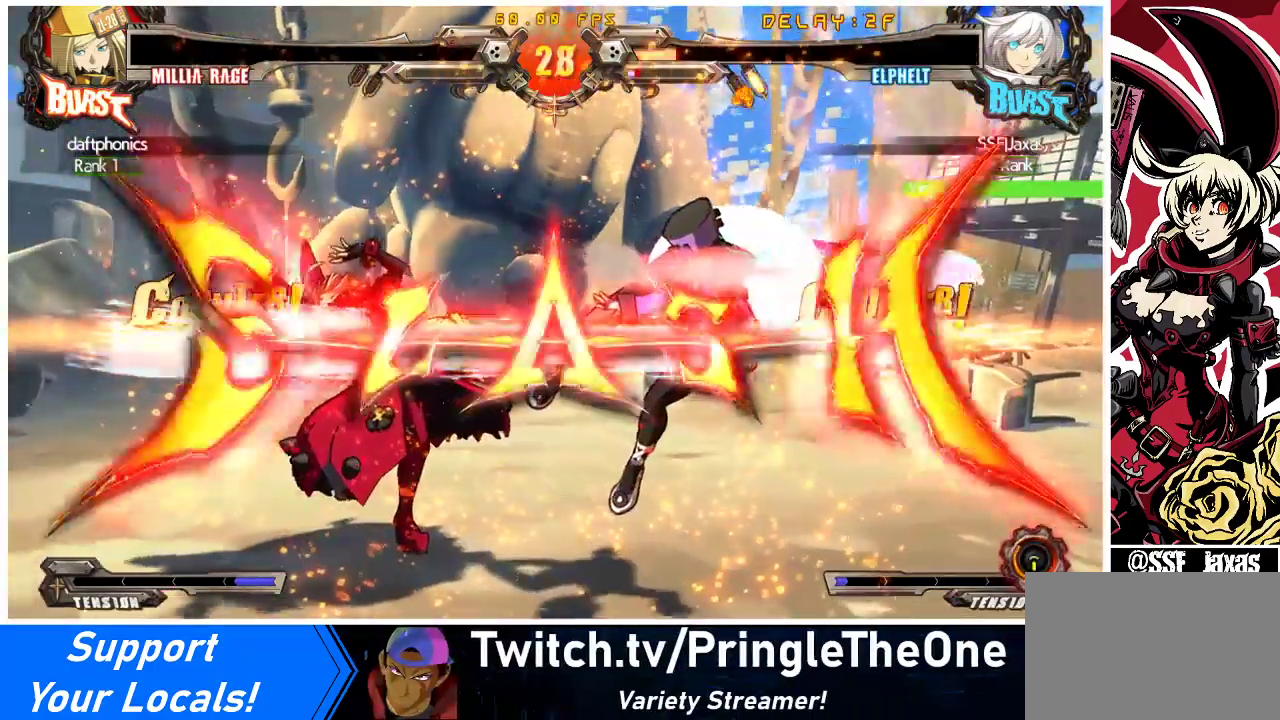
{"buttons": [], "events": []}
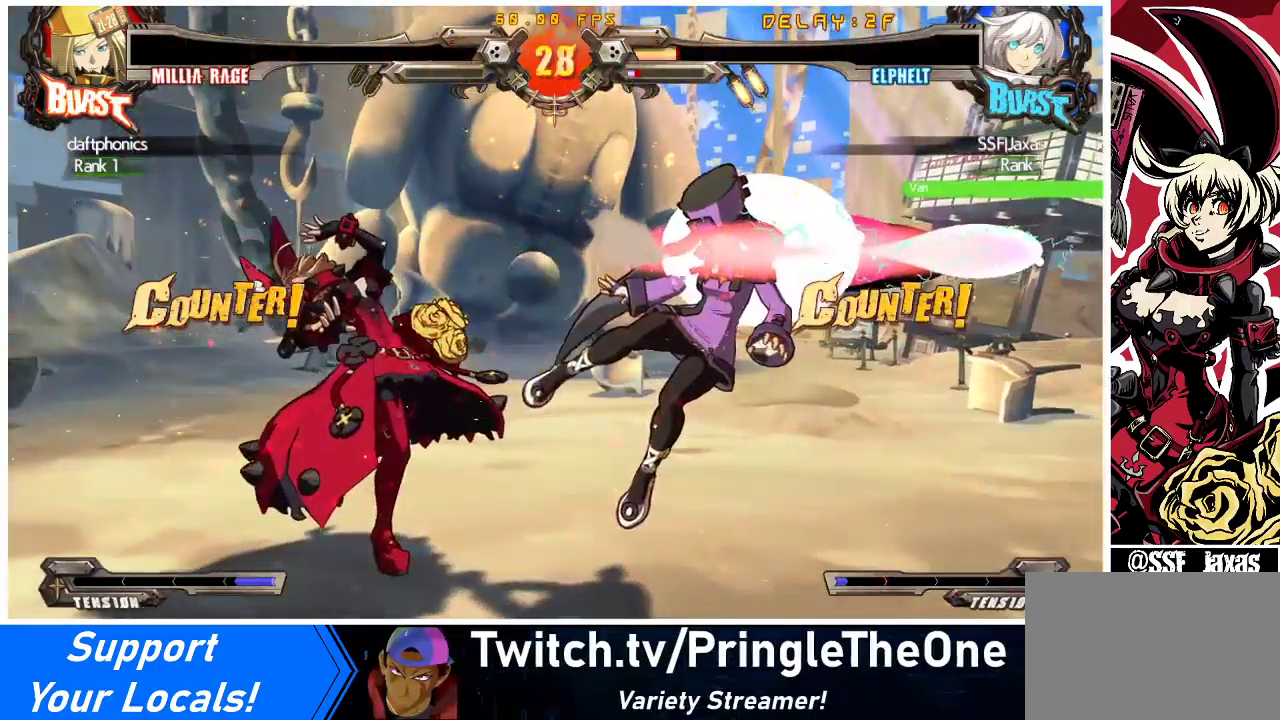
{"buttons": [], "events": []}